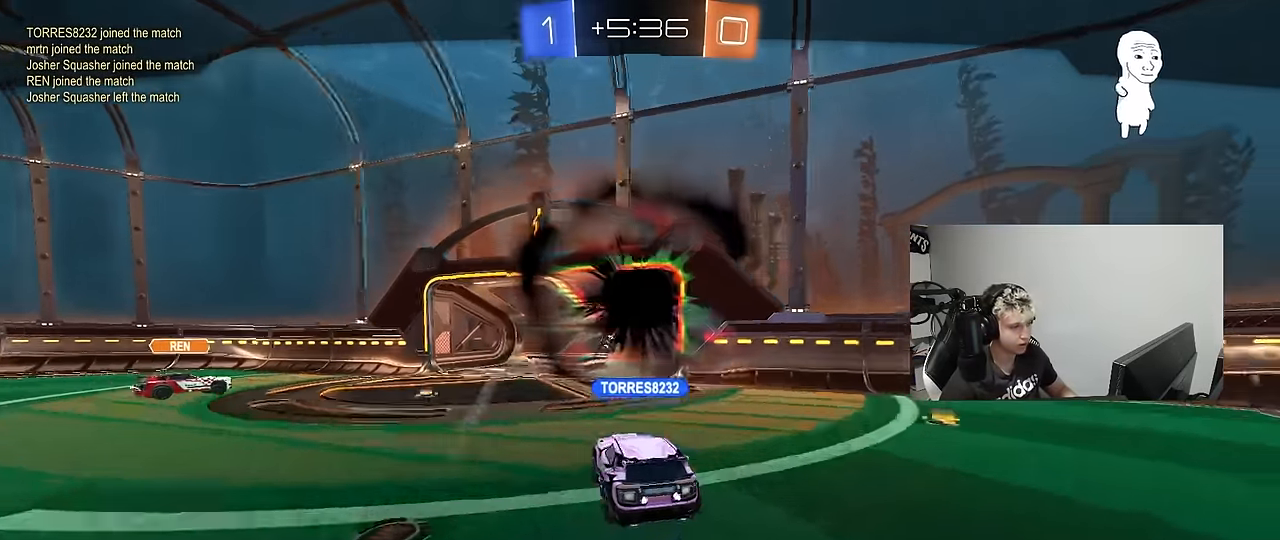
Gameplay with keyboard and mouse; each line is a JSON object with the keys and mouse buttons held at the frame after it. "events" lists presses ("down") and releases ("up") of "1", "2", "3", "4", "5", "a", "alt", "c", "caps_lock", "ctrl", "d", "e", "f", "g", "q", "r", "s", "shift", "space", "t", "tab", "v", "w", "x", "z", "mouse_left", "mouse_wheel" and "mouse_right" between this image and that frame as [ms after this image, input, new state], when the widget could be followed in between. "mouse_left", "mouse_wheel", "mouse_right" = the "left", "wheel", "right" buttons of the "mouse" list. No other keys are recorded. "wheel" means that the mouse wheel is clicked or scrolled. "mouse_move" is the direction in which the mouse moves at that frame (one of eight, or "still"), when it could be read.
{"keys": ["tab"], "mouse": [], "mouse_move": "still", "events": [[134, "tab", "down"]]}
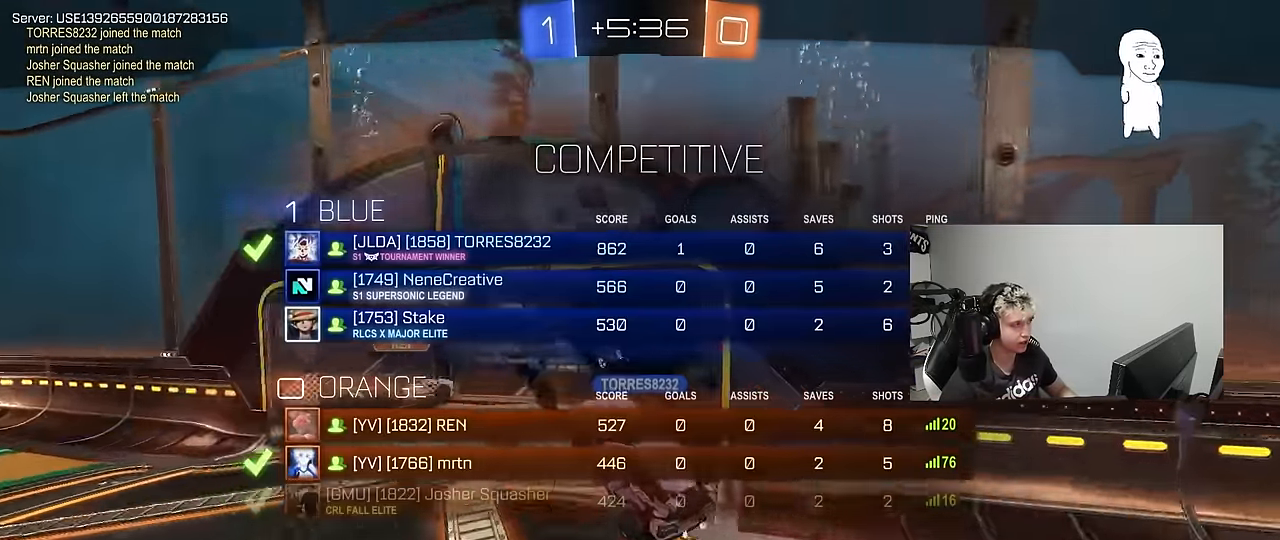
{"keys": ["tab"], "mouse": [], "mouse_move": "still", "events": [[300, "tab", "up"], [434, "tab", "down"]]}
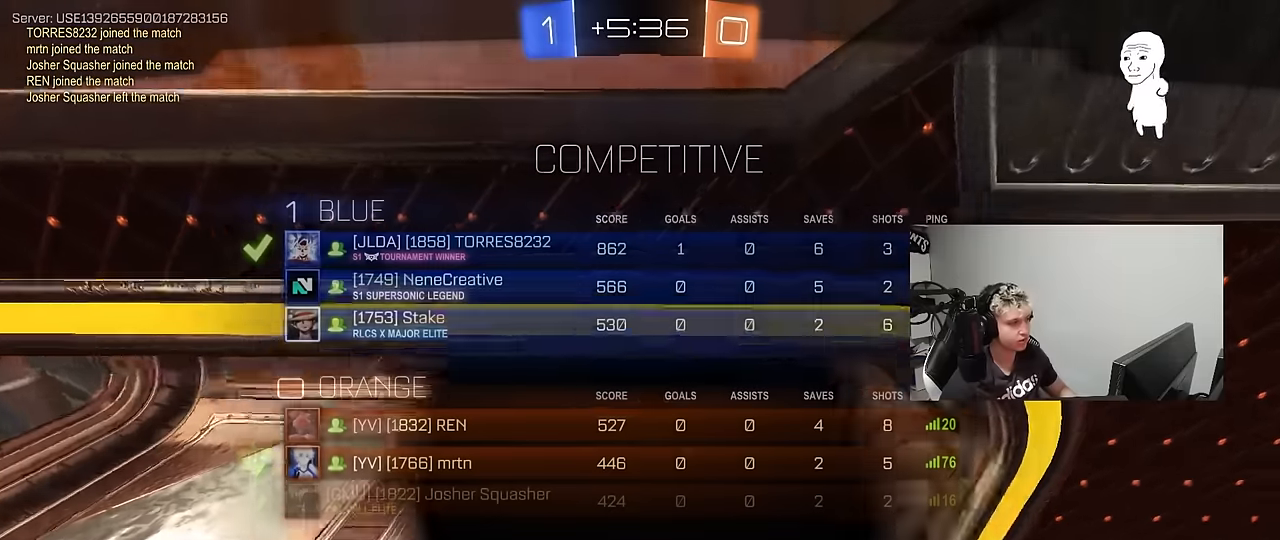
{"keys": ["tab"], "mouse": [], "mouse_move": "still", "events": []}
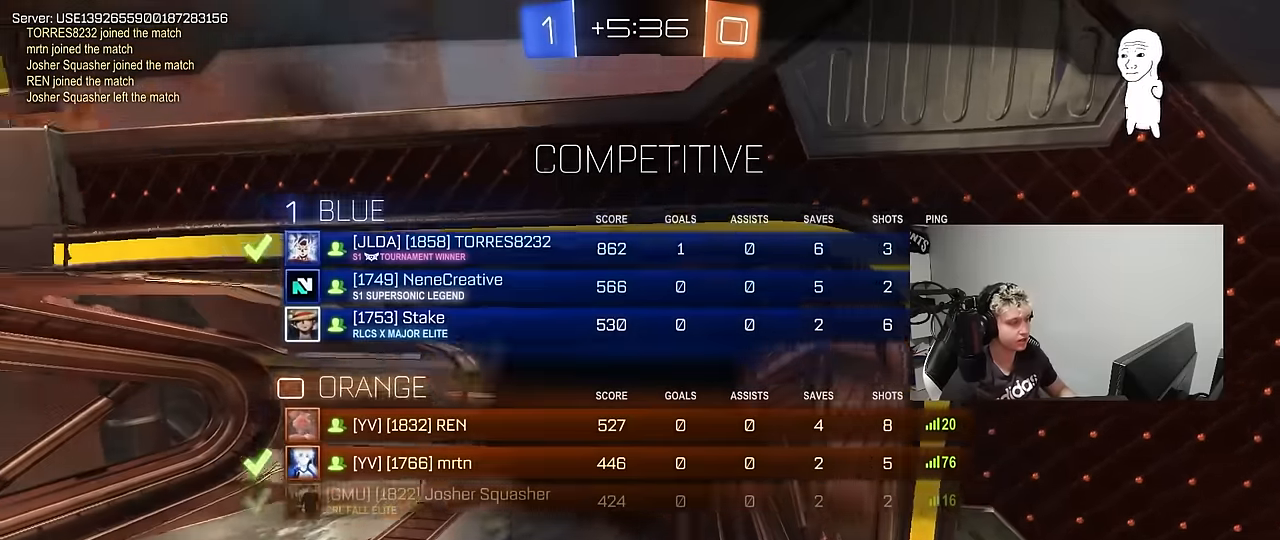
{"keys": ["tab"], "mouse": [], "mouse_move": "still", "events": [[100, "tab", "up"], [284, "tab", "down"]]}
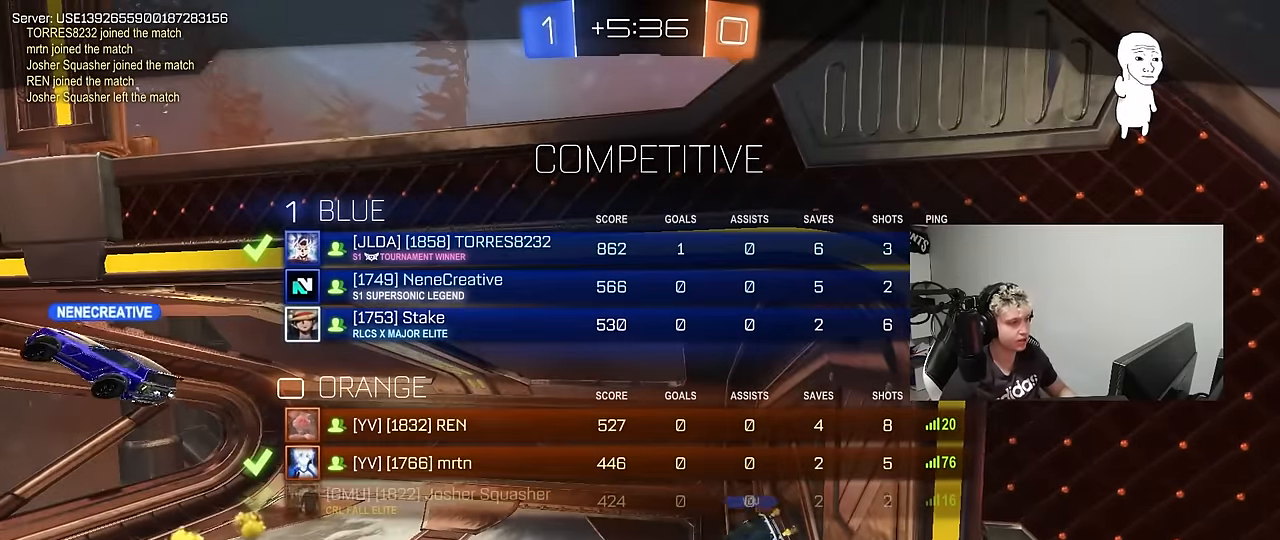
{"keys": [], "mouse": [], "mouse_move": "still", "events": [[300, "tab", "up"]]}
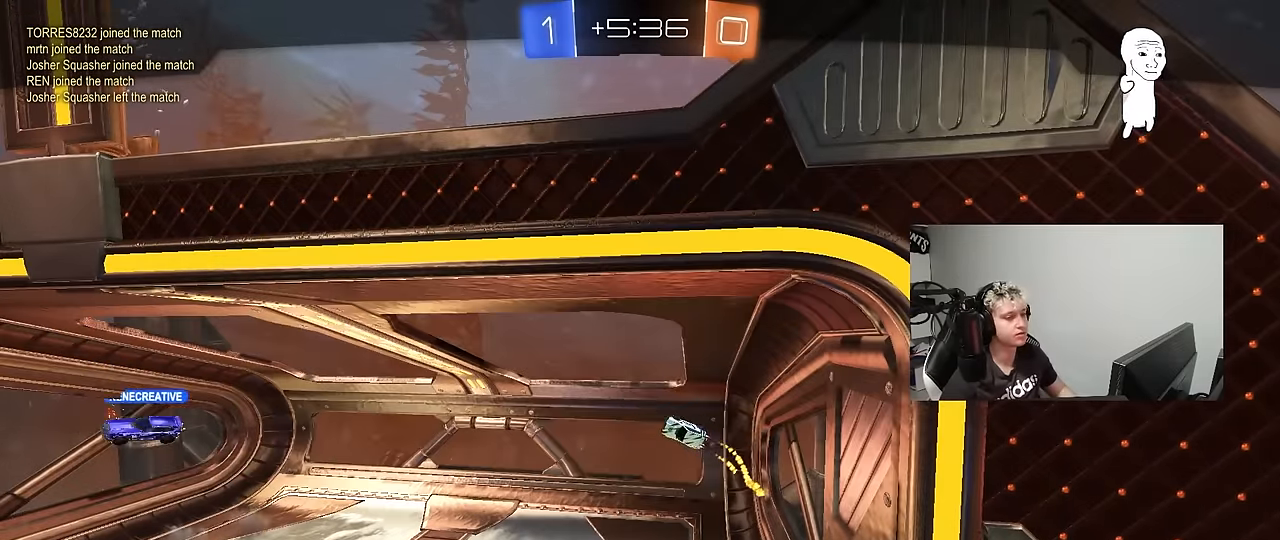
{"keys": [], "mouse": [], "mouse_move": "still", "events": []}
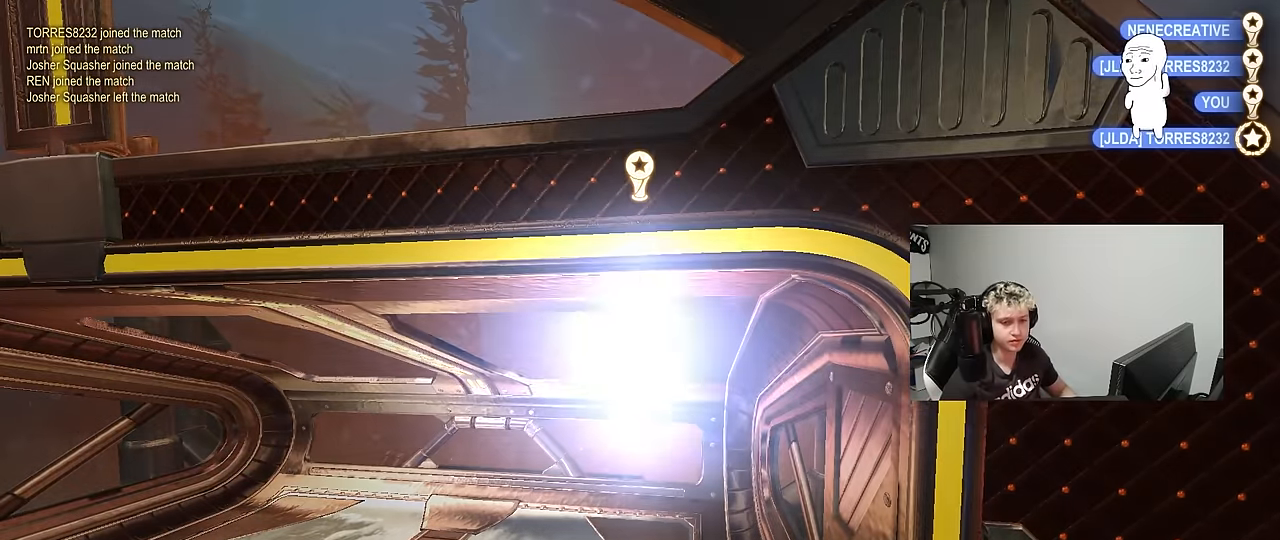
{"keys": [], "mouse": [], "mouse_move": "still", "events": []}
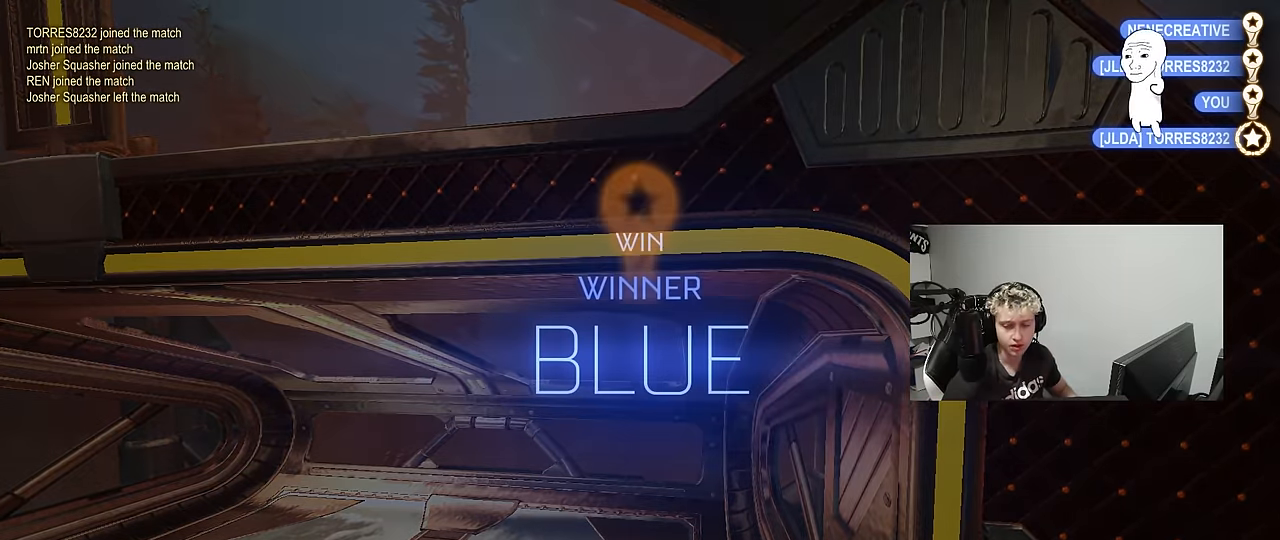
{"keys": [], "mouse": [], "mouse_move": "still", "events": []}
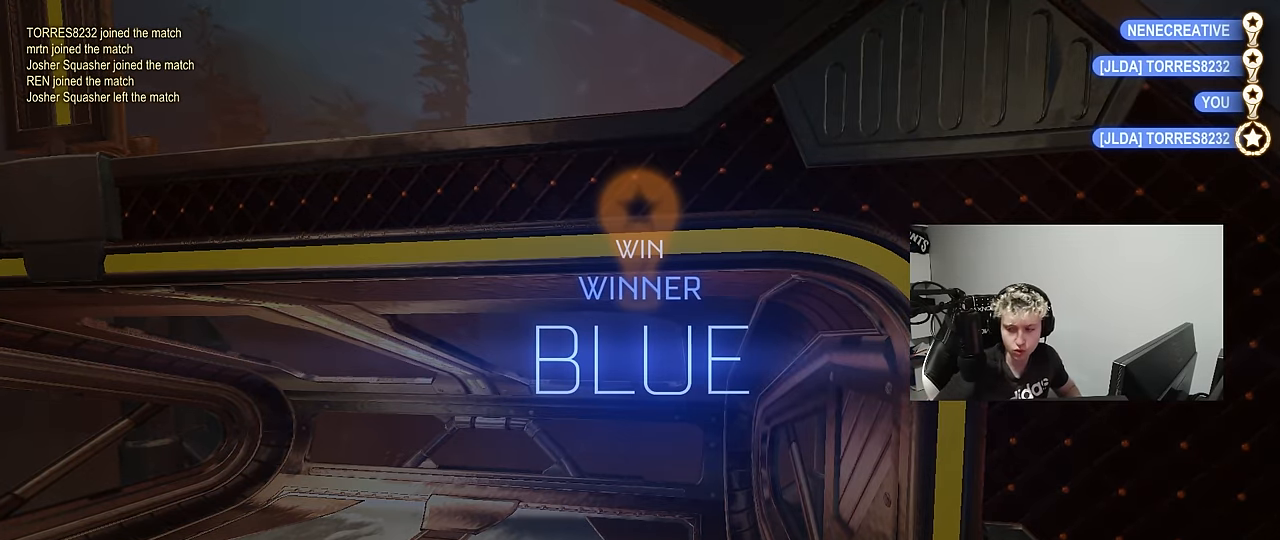
{"keys": [], "mouse": [], "mouse_move": "still", "events": []}
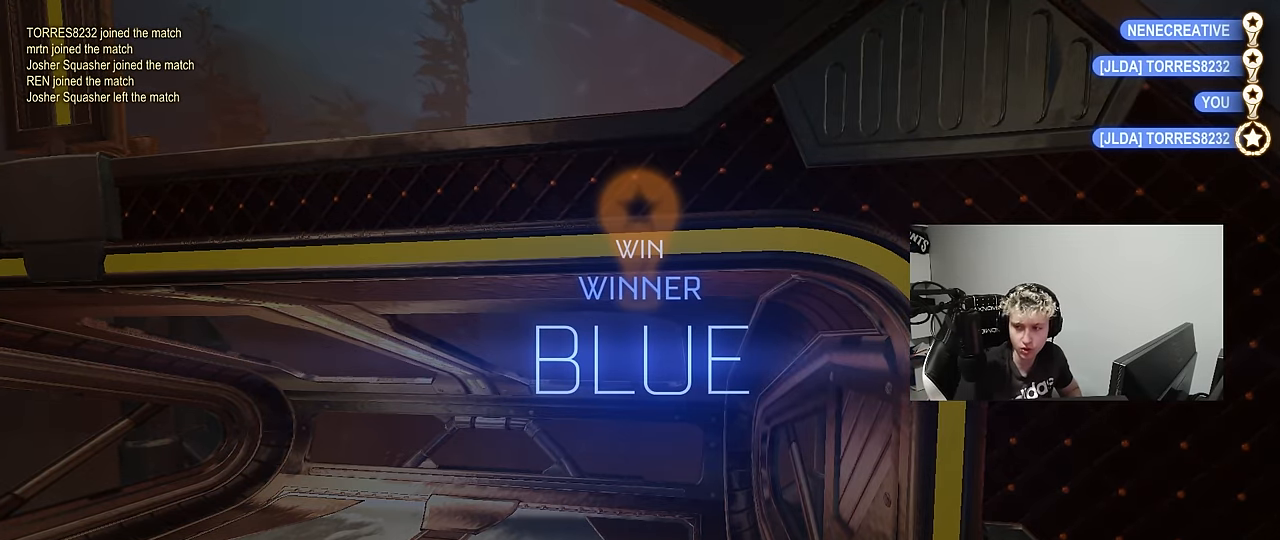
{"keys": [], "mouse": [], "mouse_move": "still", "events": []}